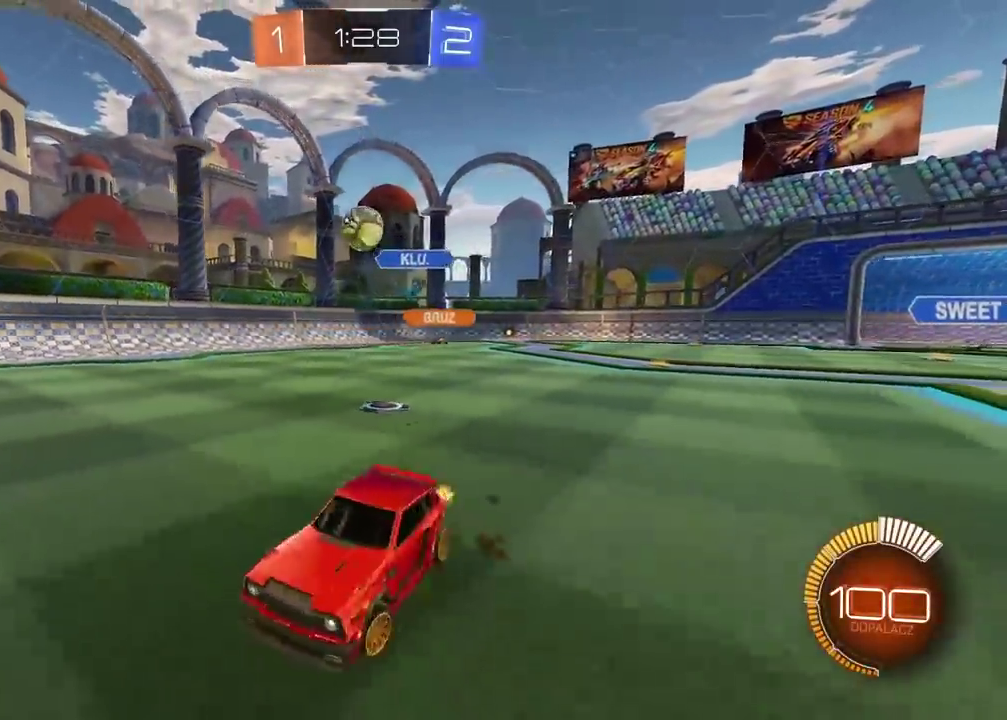
Gameplay with a controller (PlayStation layout); each line is a JSON object with the inputs held at the frame after it. "events" lists button and stick changes between this image and that frame as [ms after this image, input, new state], when the widget could be followed in between. Not read: L1 R1.
{"buttons": ["L2", "R2"], "left_stick": "left", "right_stick": "center"}
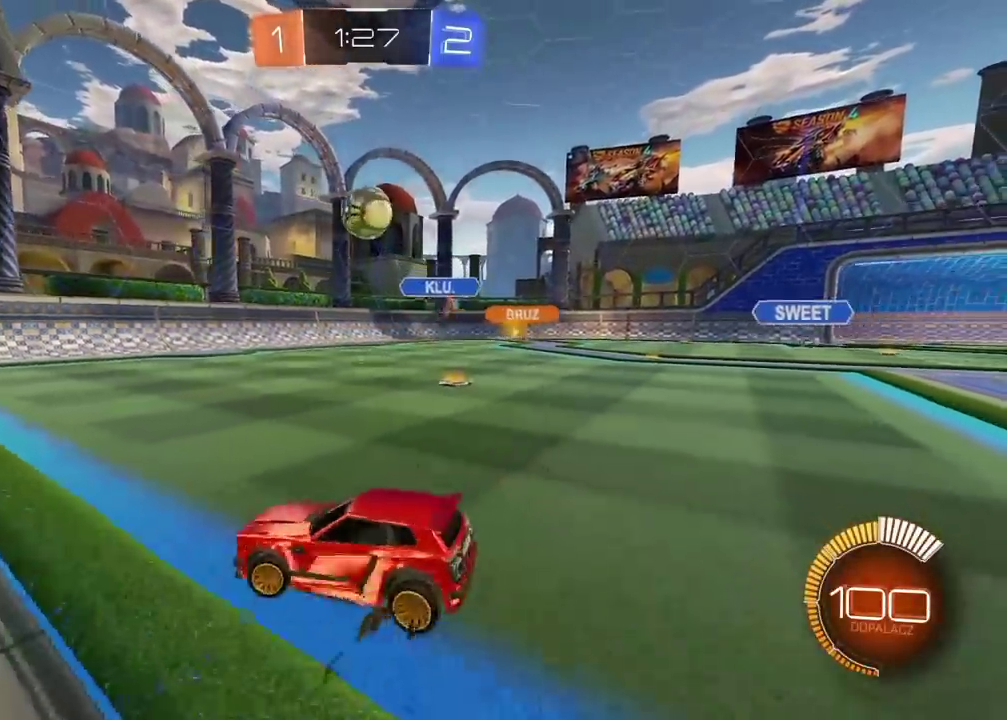
{"buttons": ["CROSS", "CIRCLE", "R2"], "left_stick": "down", "right_stick": "center", "events": [[17, "left_stick", "center"], [33, "CIRCLE", "down"], [50, "L2", "up"], [133, "left_stick", "right"], [350, "left_stick", "down-right"], [383, "CROSS", "down"], [433, "left_stick", "down"]]}
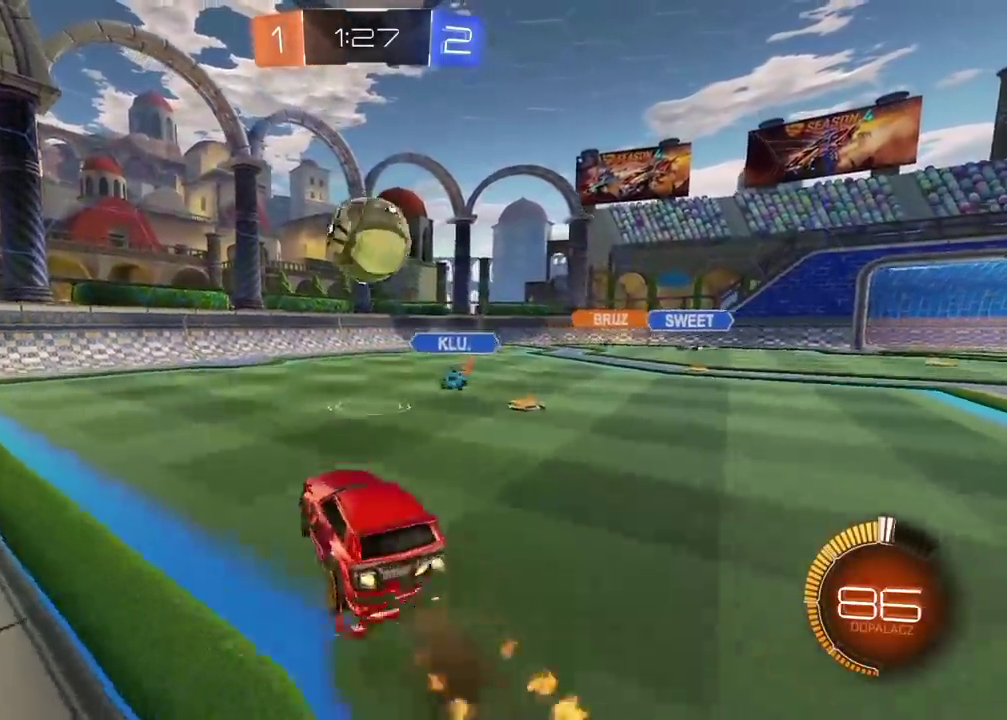
{"buttons": ["R2"], "left_stick": "center", "right_stick": "center", "events": [[100, "left_stick", "right"], [150, "CROSS", "up"], [150, "left_stick", "up"], [183, "L3", "down"], [200, "CROSS", "down"], [350, "L3", "up"], [383, "CIRCLE", "up"], [383, "CROSS", "up"], [417, "left_stick", "center"]]}
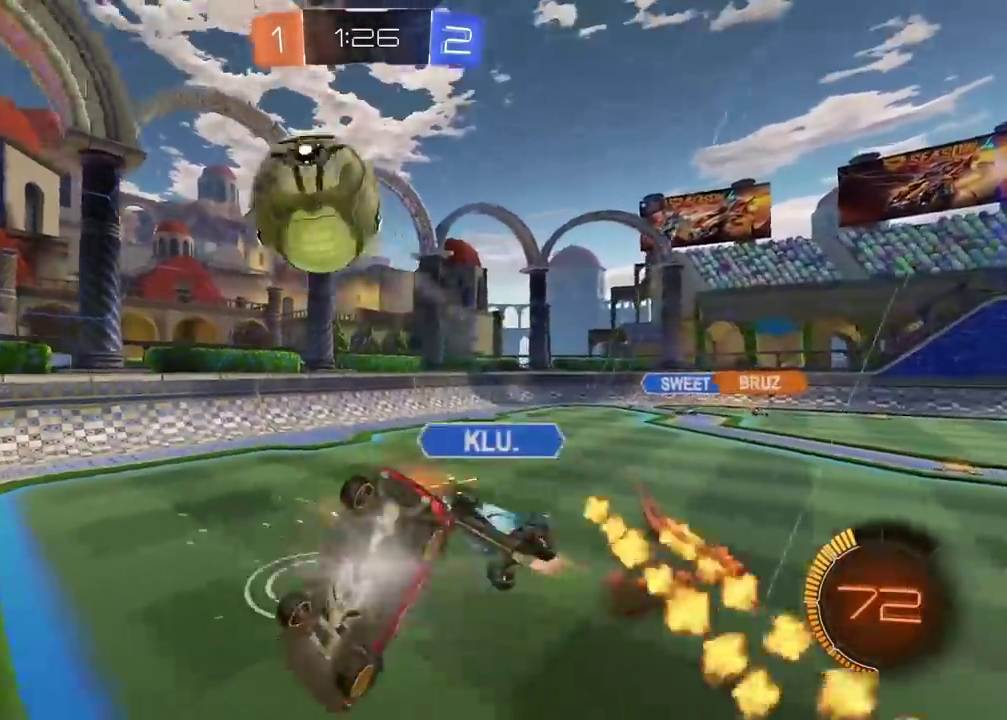
{"buttons": ["L2"], "left_stick": "left", "right_stick": "center", "events": [[17, "R2", "up"], [183, "left_stick", "left"], [250, "L2", "down"], [350, "left_stick", "down-left"], [400, "left_stick", "left"]]}
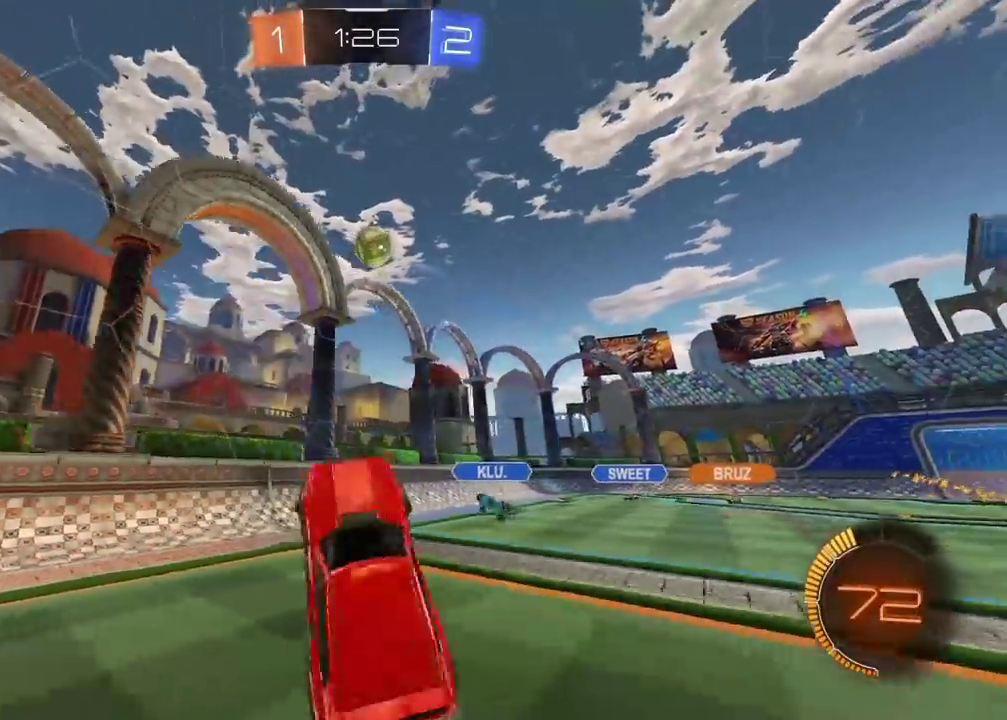
{"buttons": ["R2"], "left_stick": "center", "right_stick": "center", "events": [[50, "R2", "down"], [117, "L2", "up"], [217, "left_stick", "center"]]}
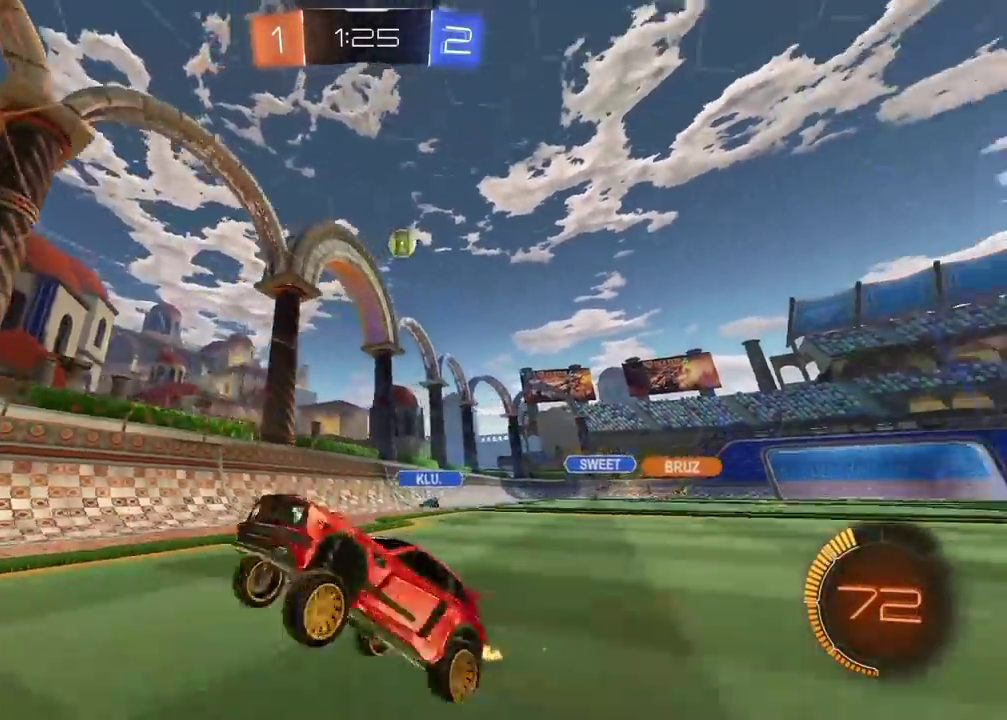
{"buttons": ["R2"], "left_stick": "center", "right_stick": "center", "events": [[267, "left_stick", "left"], [417, "left_stick", "center"]]}
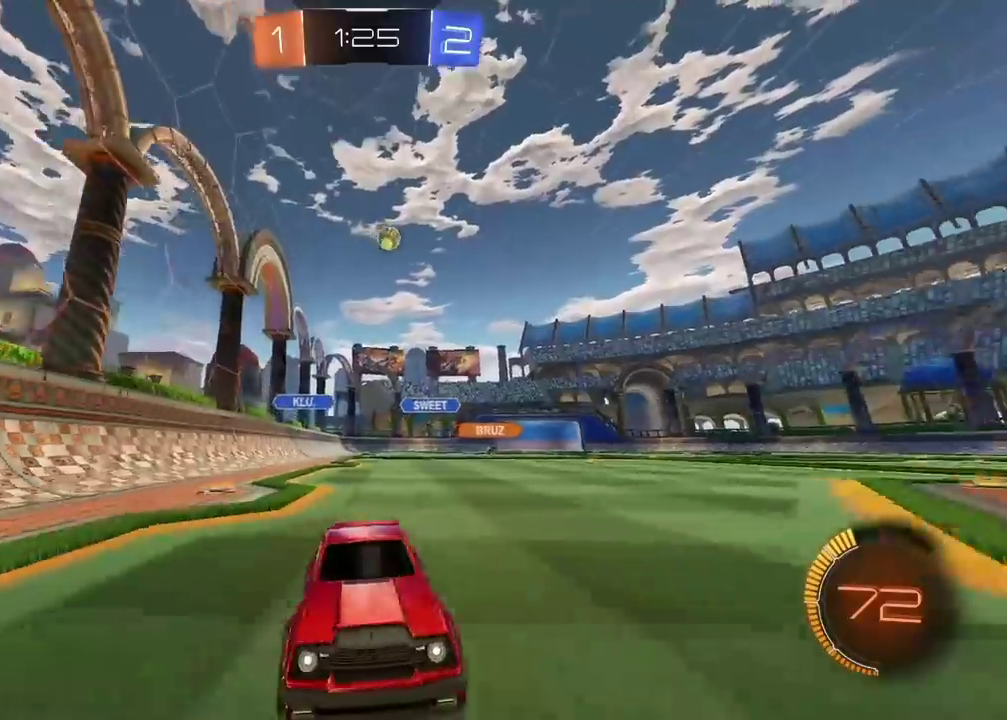
{"buttons": [], "left_stick": "left", "right_stick": "center", "events": [[383, "R2", "up"], [383, "left_stick", "left"]]}
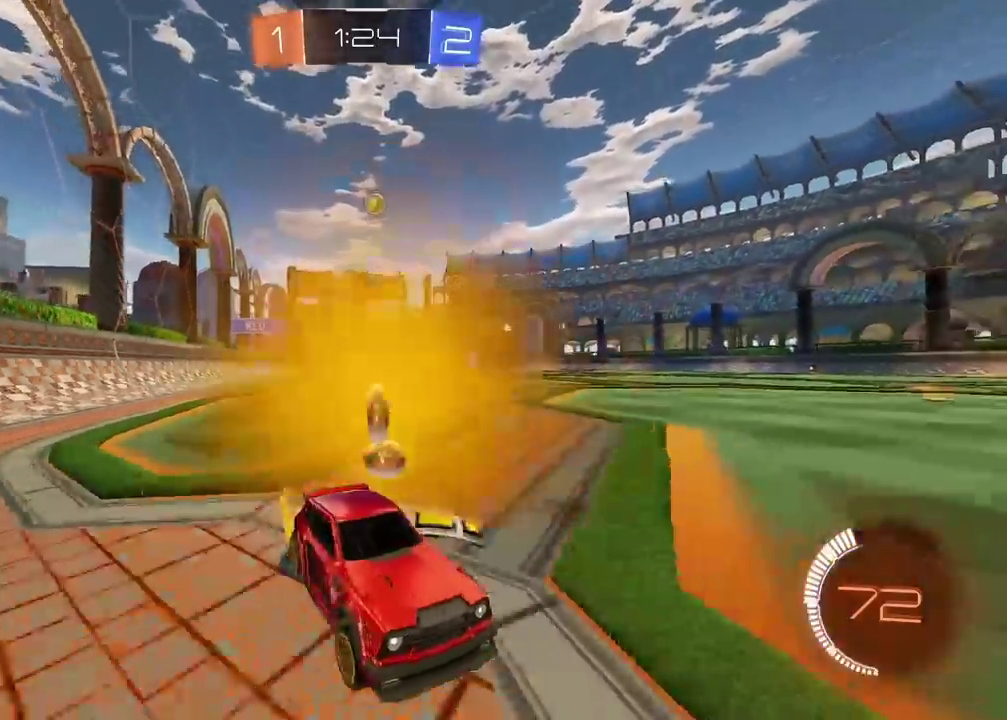
{"buttons": ["R2"], "left_stick": "center", "right_stick": "center", "events": [[133, "left_stick", "center"], [267, "L2", "down"], [400, "L2", "up"], [400, "R2", "down"]]}
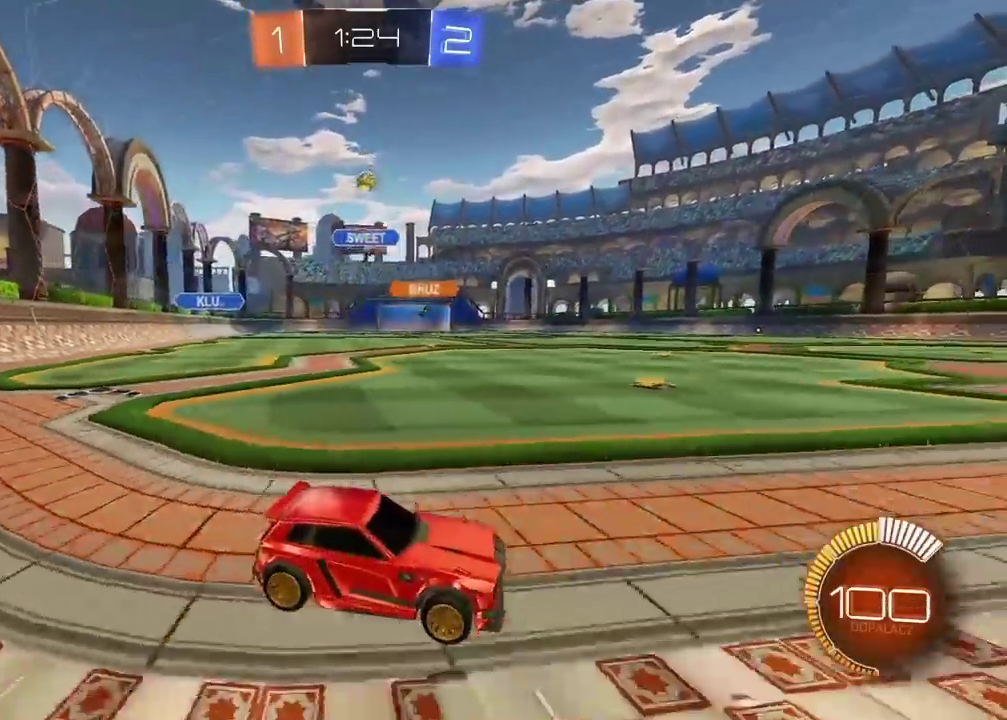
{"buttons": ["CIRCLE", "R2"], "left_stick": "center", "right_stick": "center", "events": [[33, "left_stick", "right"], [150, "left_stick", "center"], [217, "CIRCLE", "down"]]}
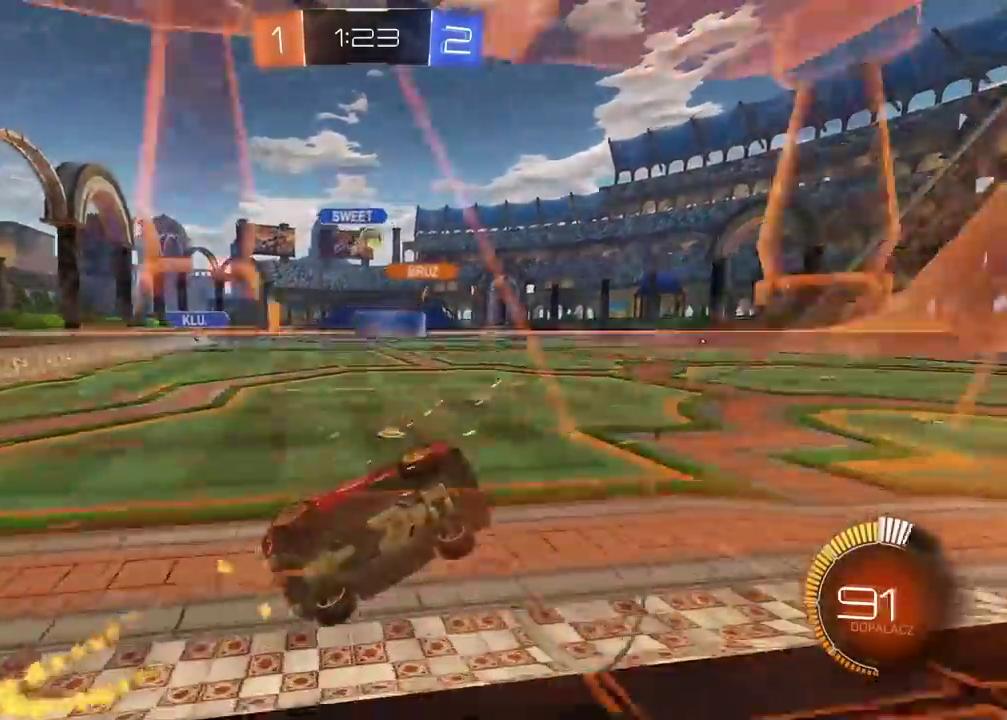
{"buttons": ["CROSS", "CIRCLE", "L2", "R2"], "left_stick": "down", "right_stick": "center", "events": [[67, "CIRCLE", "up"], [150, "left_stick", "left"], [250, "CIRCLE", "down"], [417, "CROSS", "down"], [417, "left_stick", "down"], [433, "L2", "down"]]}
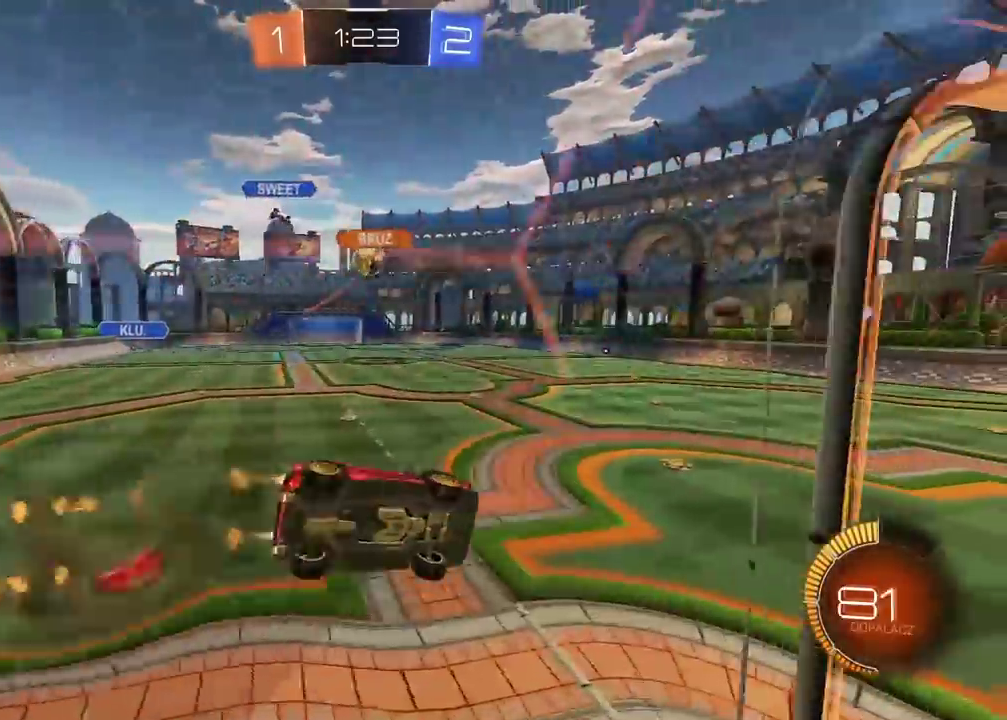
{"buttons": [], "left_stick": "up-right", "right_stick": "center", "events": [[150, "CROSS", "up"], [167, "CIRCLE", "up"], [167, "L2", "up"], [167, "R2", "up"], [217, "left_stick", "center"], [300, "left_stick", "up-right"]]}
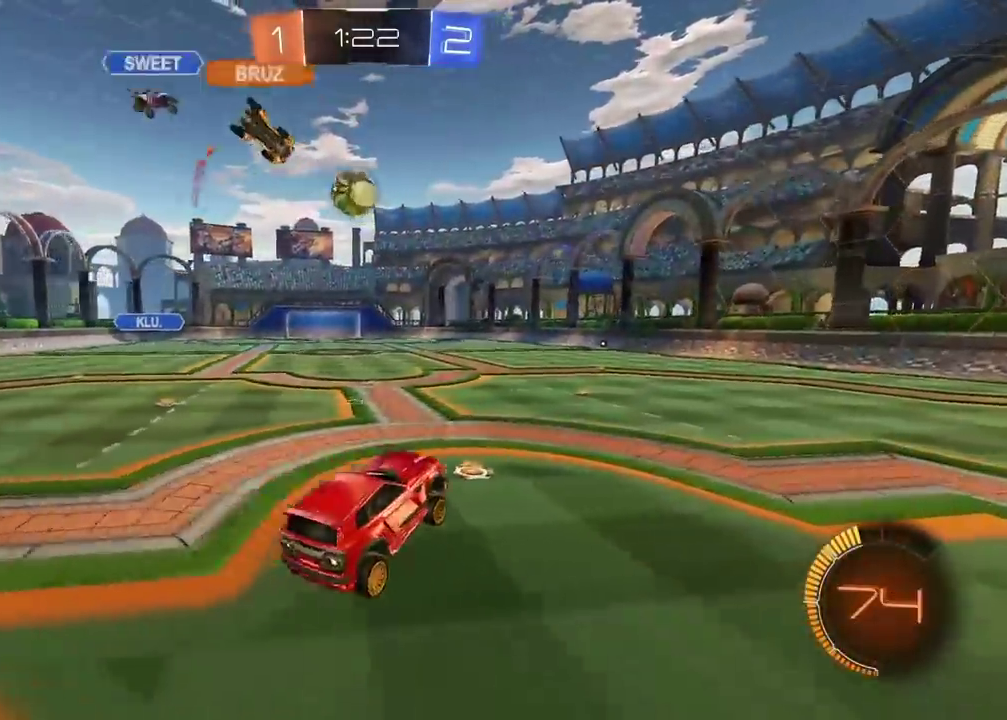
{"buttons": ["L2"], "left_stick": "up-right", "right_stick": "center", "events": [[183, "left_stick", "center"], [283, "L2", "down"], [367, "left_stick", "up-right"]]}
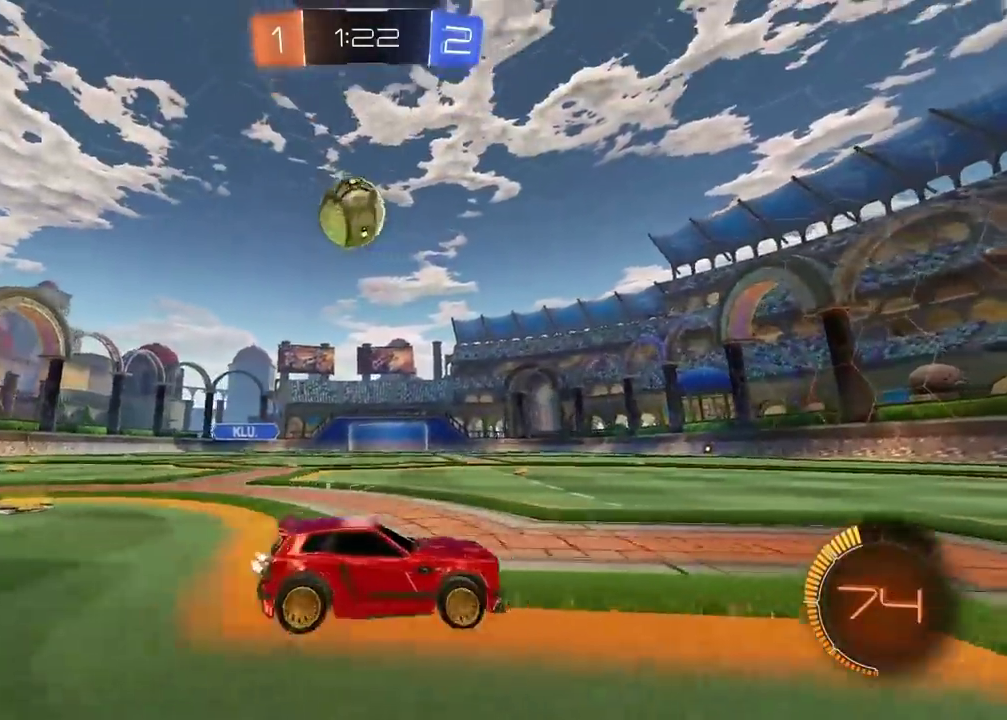
{"buttons": ["R2"], "left_stick": "right", "right_stick": "center", "events": [[50, "left_stick", "center"], [133, "L2", "up"], [283, "left_stick", "up-right"], [300, "R2", "down"], [317, "CIRCLE", "down"], [383, "left_stick", "left"], [483, "CIRCLE", "up"], [483, "left_stick", "right"]]}
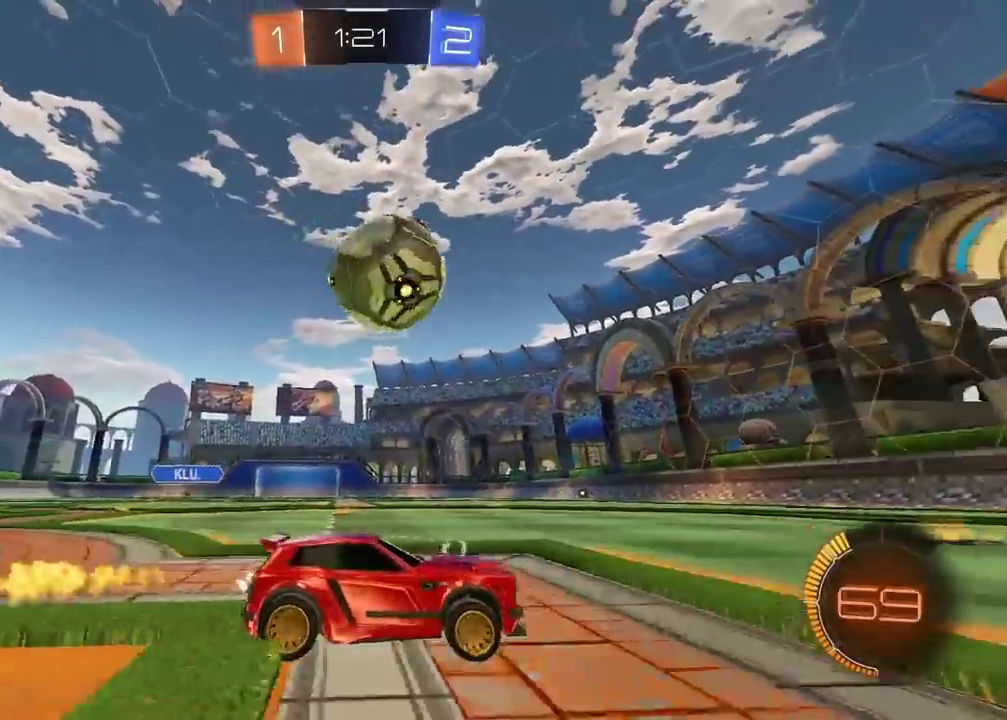
{"buttons": ["CIRCLE", "R2"], "left_stick": "left", "right_stick": "center", "events": [[33, "left_stick", "center"], [200, "CIRCLE", "down"], [483, "left_stick", "left"]]}
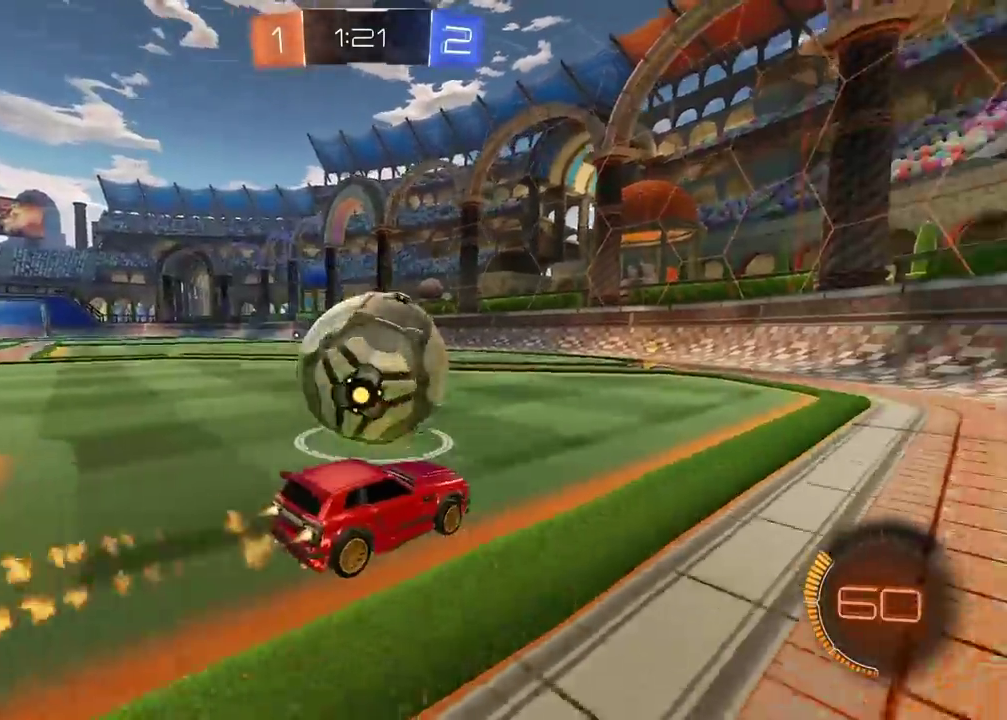
{"buttons": ["CIRCLE", "R2"], "left_stick": "center", "right_stick": "center", "events": [[150, "left_stick", "center"]]}
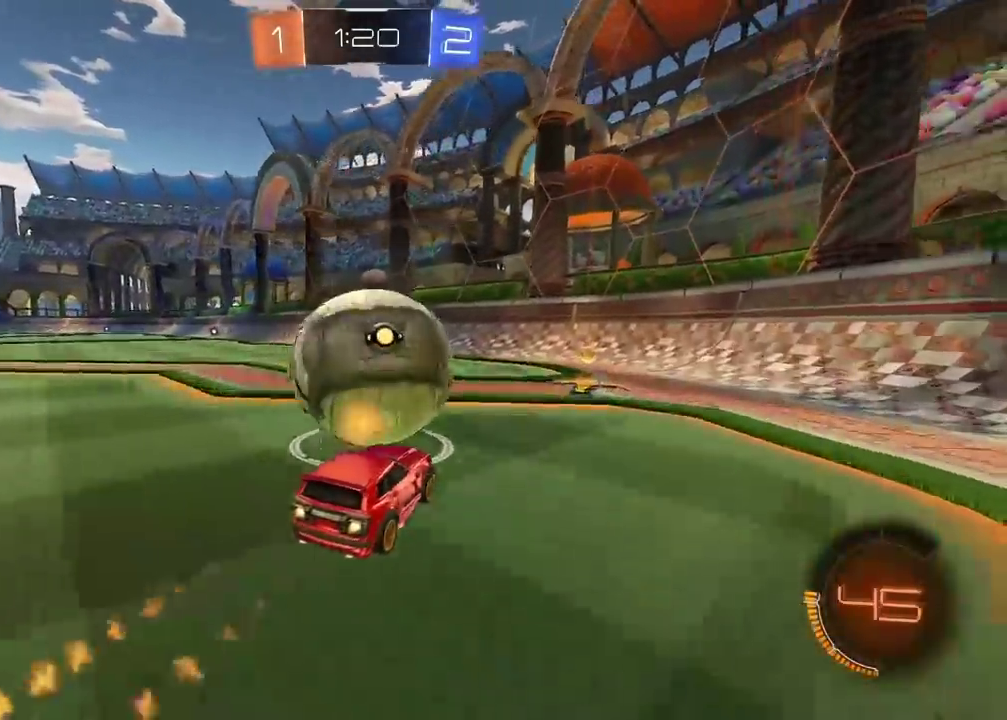
{"buttons": ["R2"], "left_stick": "left", "right_stick": "center", "events": [[50, "left_stick", "right"], [100, "CIRCLE", "up"], [300, "left_stick", "center"], [350, "left_stick", "left"]]}
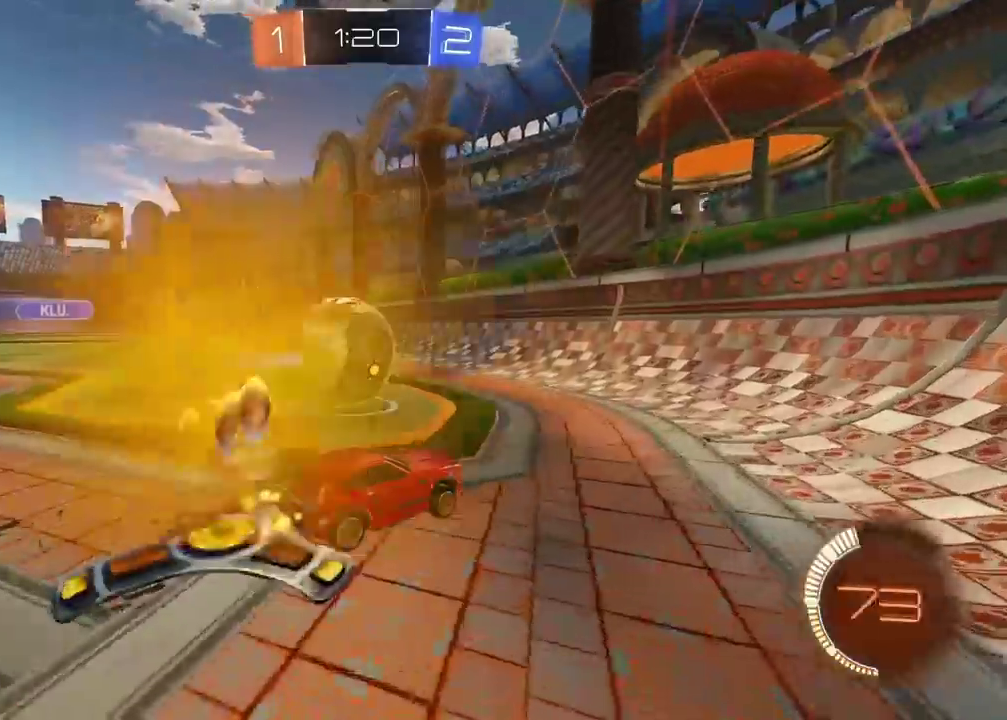
{"buttons": ["CIRCLE", "R2"], "left_stick": "left", "right_stick": "center", "events": [[117, "left_stick", "center"], [183, "CIRCLE", "down"], [417, "left_stick", "left"]]}
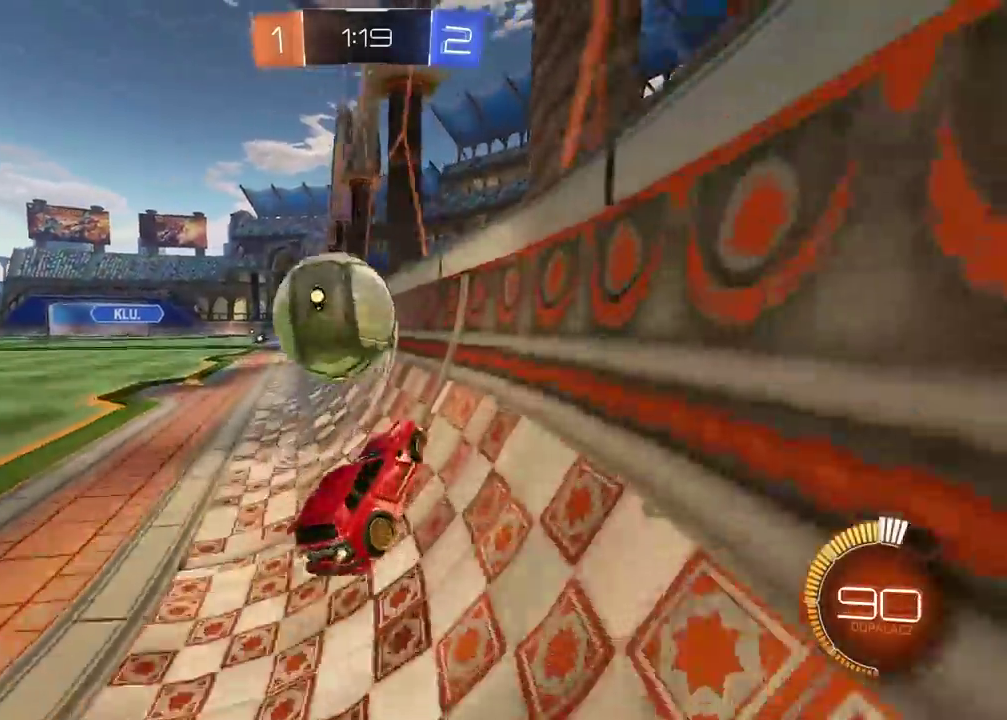
{"buttons": ["L2", "R2"], "left_stick": "left", "right_stick": "center", "events": [[67, "left_stick", "center"], [117, "CIRCLE", "up"], [267, "CROSS", "down"], [267, "left_stick", "down-left"], [350, "L2", "down"], [383, "CIRCLE", "down"], [417, "left_stick", "left"], [467, "CROSS", "up"], [483, "CIRCLE", "up"]]}
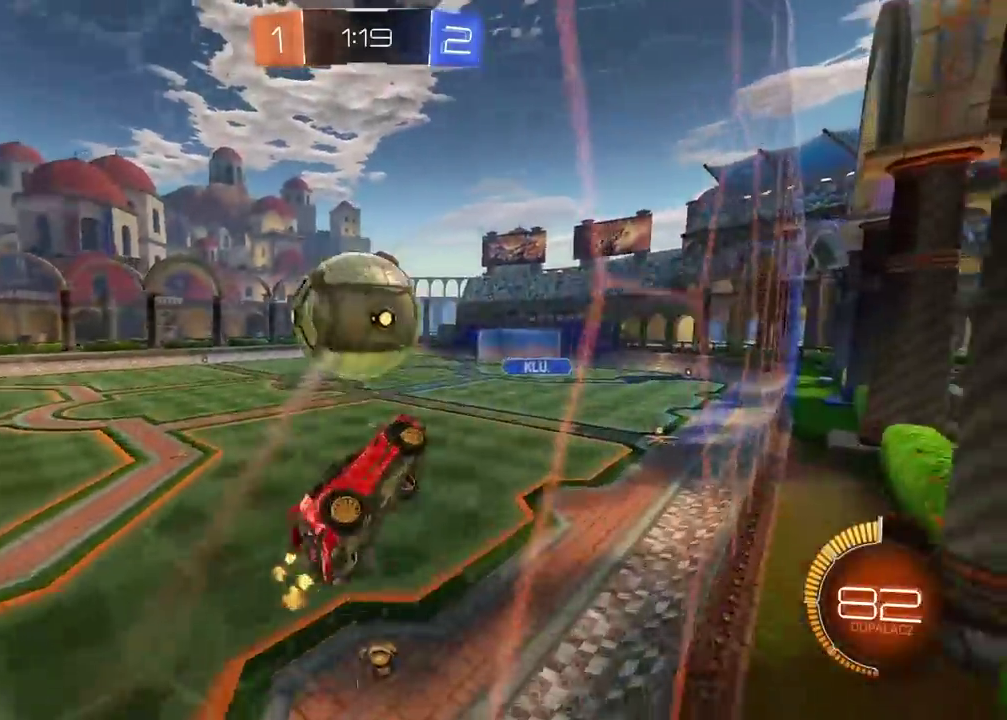
{"buttons": ["L2", "R2"], "left_stick": "left", "right_stick": "center", "events": [[33, "left_stick", "up-left"], [83, "L2", "up"], [183, "CIRCLE", "down"], [267, "left_stick", "left"], [450, "CIRCLE", "up"], [483, "L2", "down"]]}
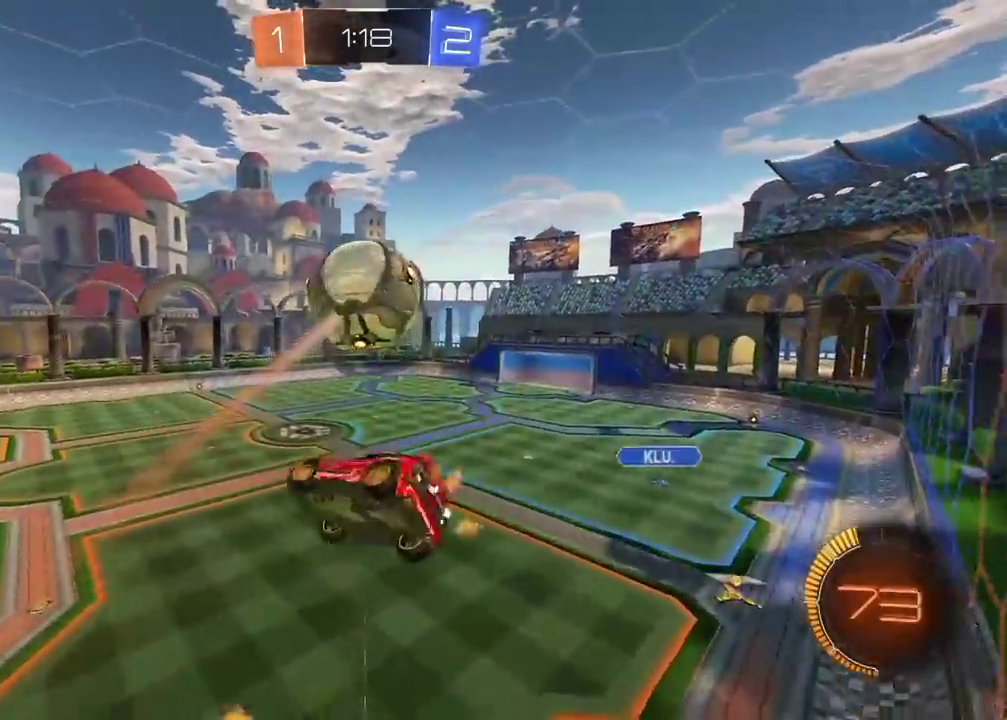
{"buttons": ["L2"], "left_stick": "right", "right_stick": "center", "events": [[67, "CIRCLE", "down"], [167, "CIRCLE", "up"], [167, "R2", "up"], [250, "left_stick", "up"], [350, "left_stick", "up-right"], [417, "left_stick", "right"]]}
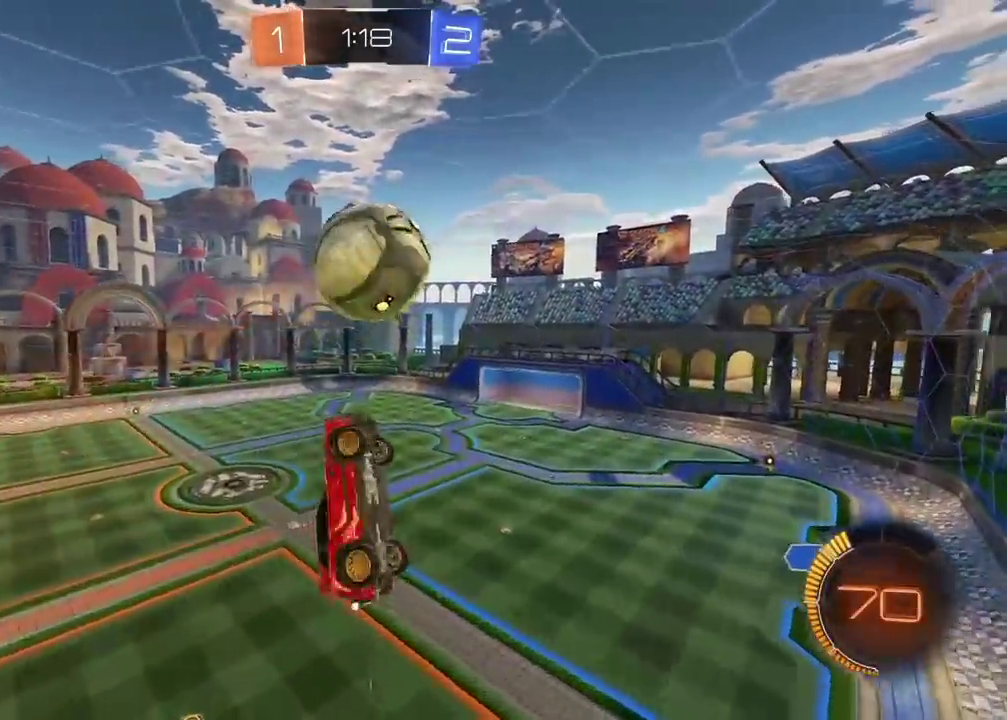
{"buttons": [], "left_stick": "down-right", "right_stick": "center", "events": [[17, "left_stick", "down-right"], [50, "CIRCLE", "down"], [50, "R2", "down"], [200, "left_stick", "right"], [333, "left_stick", "down-right"], [367, "CIRCLE", "up"], [450, "R2", "up"], [483, "L2", "up"]]}
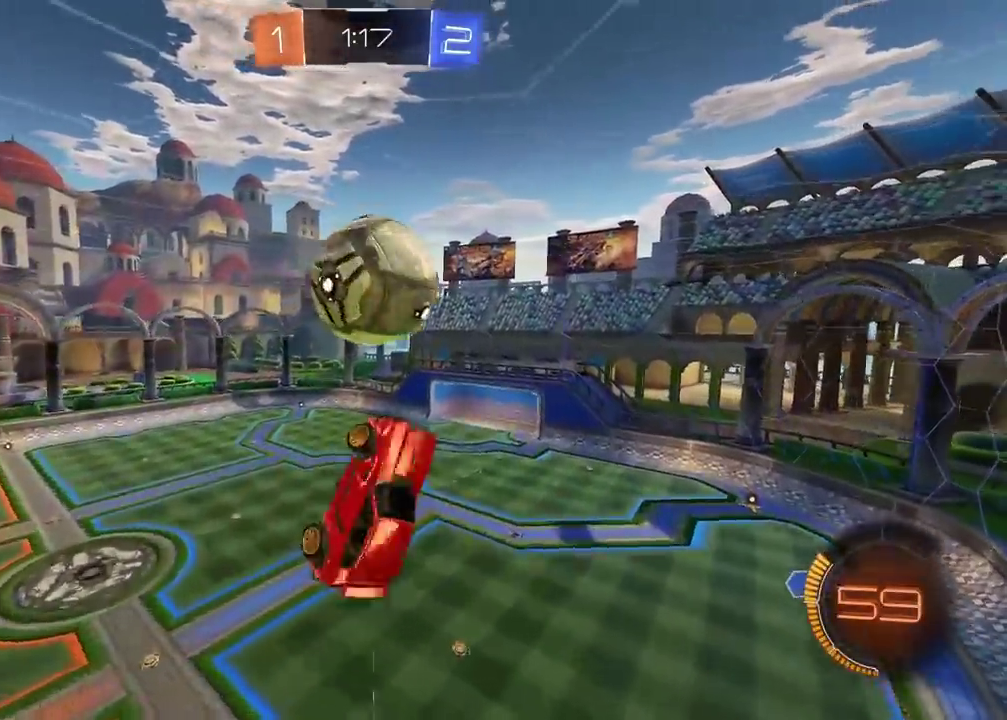
{"buttons": [], "left_stick": "center", "right_stick": "center"}
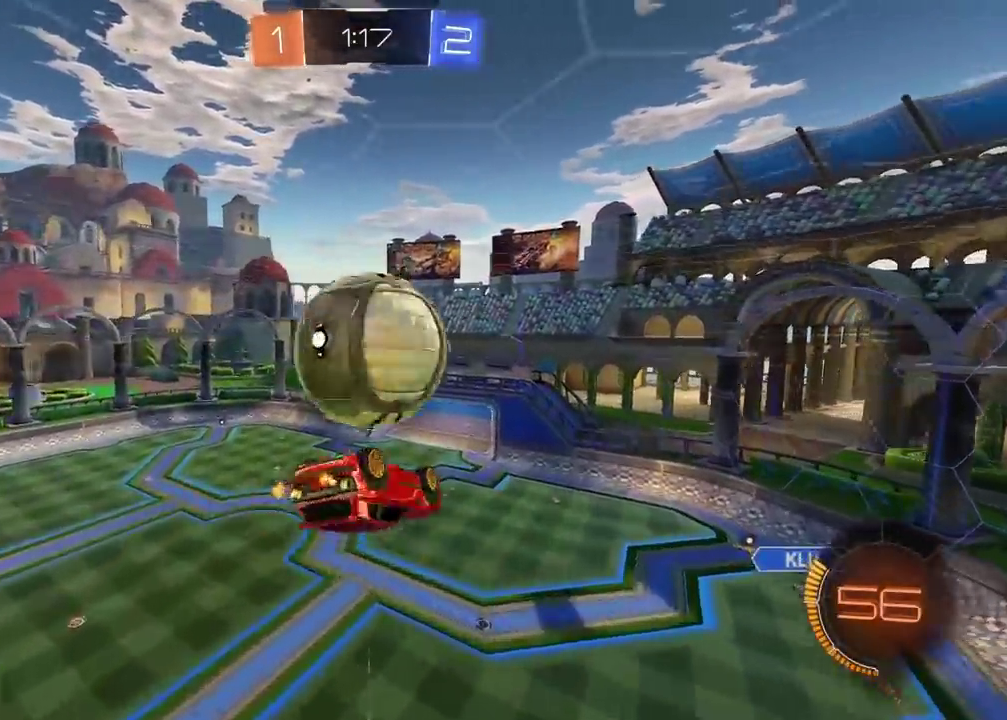
{"buttons": ["L2"], "left_stick": "up-right", "right_stick": "center"}
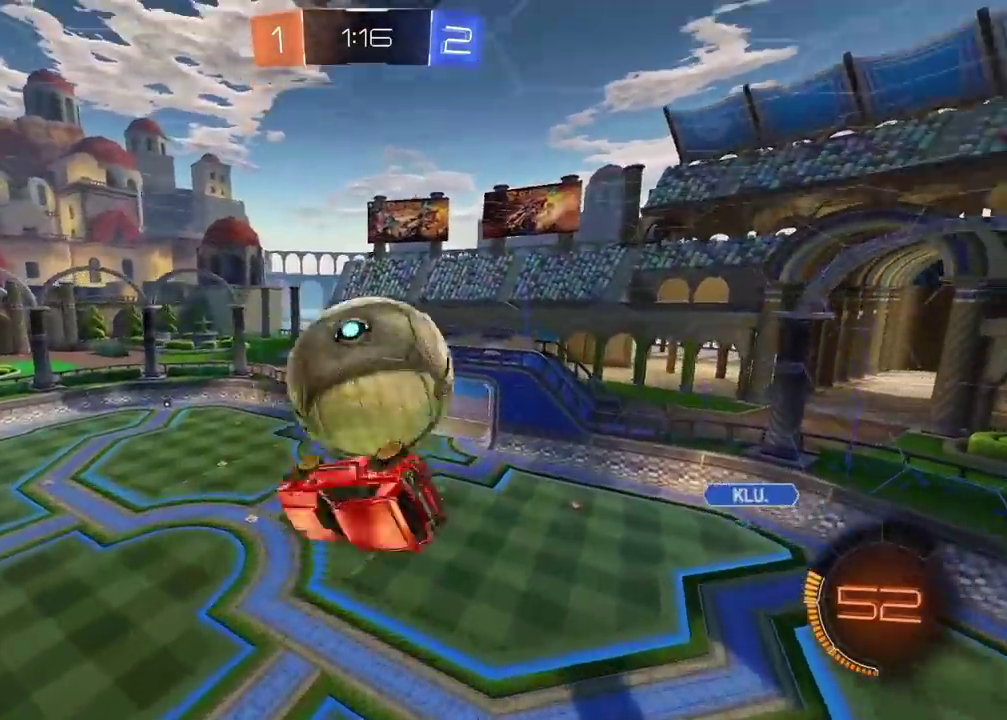
{"buttons": ["CIRCLE", "L2", "R2"], "left_stick": "right", "right_stick": "center"}